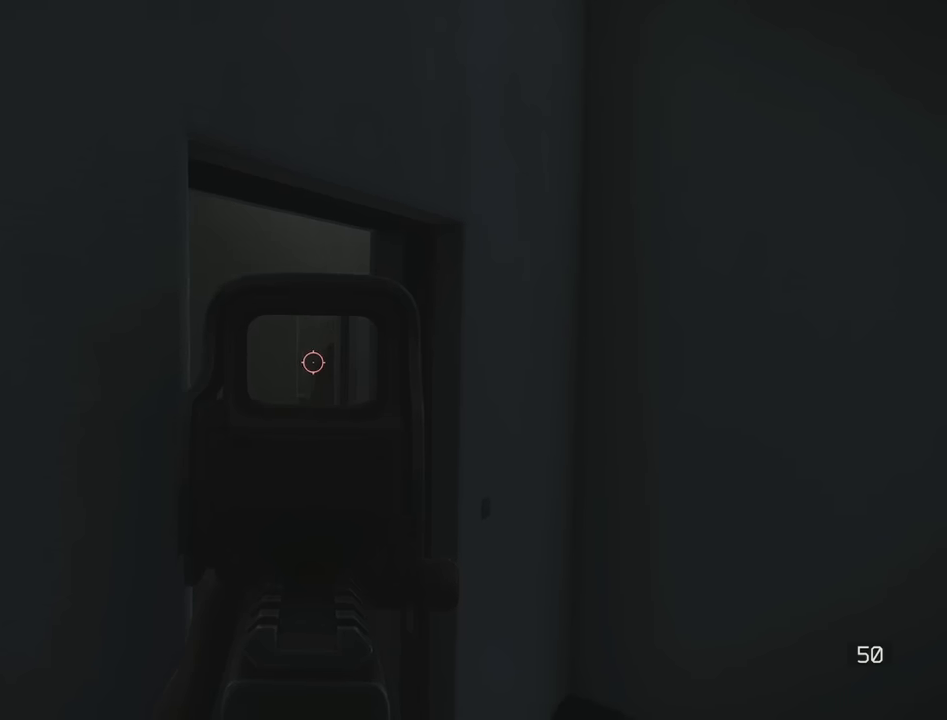
Gameplay with keyboard; each line is a JSON object with the keys held at the frame after it. "events" lists presses ("down") and releases ("up") of "1", "2", "3", "4", "5", "a", "alt", "c", "caps_lock", "d", "e", "f", "g", "q", "r", "s", "shift", "space", "t", "tab", "v", "w", "x" and "z" between this image and that frame as [ms after this image, input, new state], when the widget could be followed in between. No other keys are recorded. Mouse input is not recorded.
{"keys": ["shift", "w"], "events": [[300, "d", "down"], [300, "w", "down"], [400, "d", "up"], [400, "shift", "down"]]}
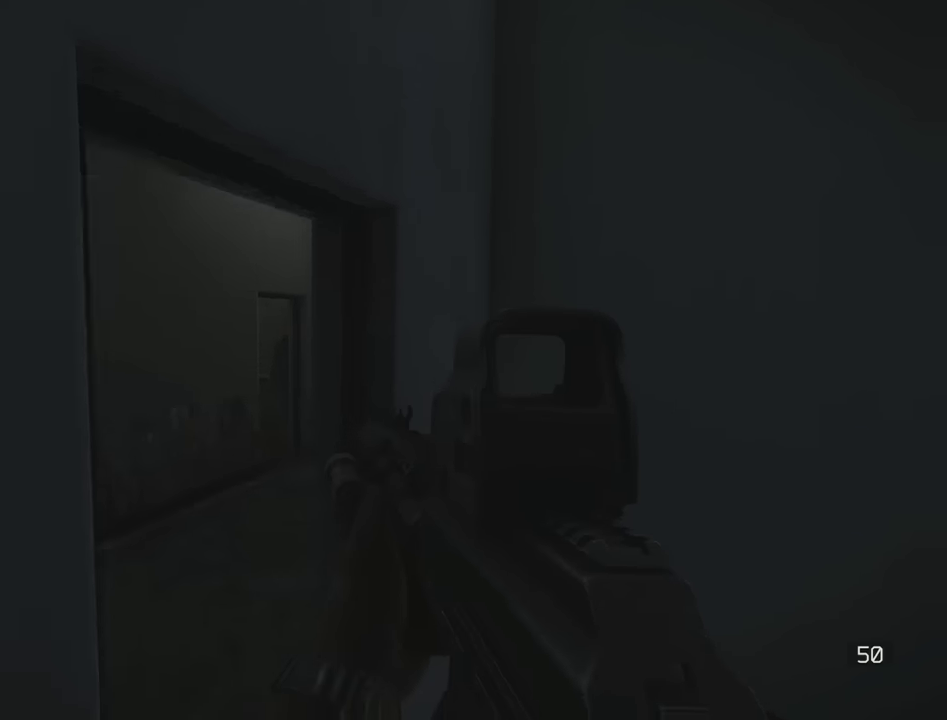
{"keys": ["a", "shift", "w"], "events": [[216, "a", "down"]]}
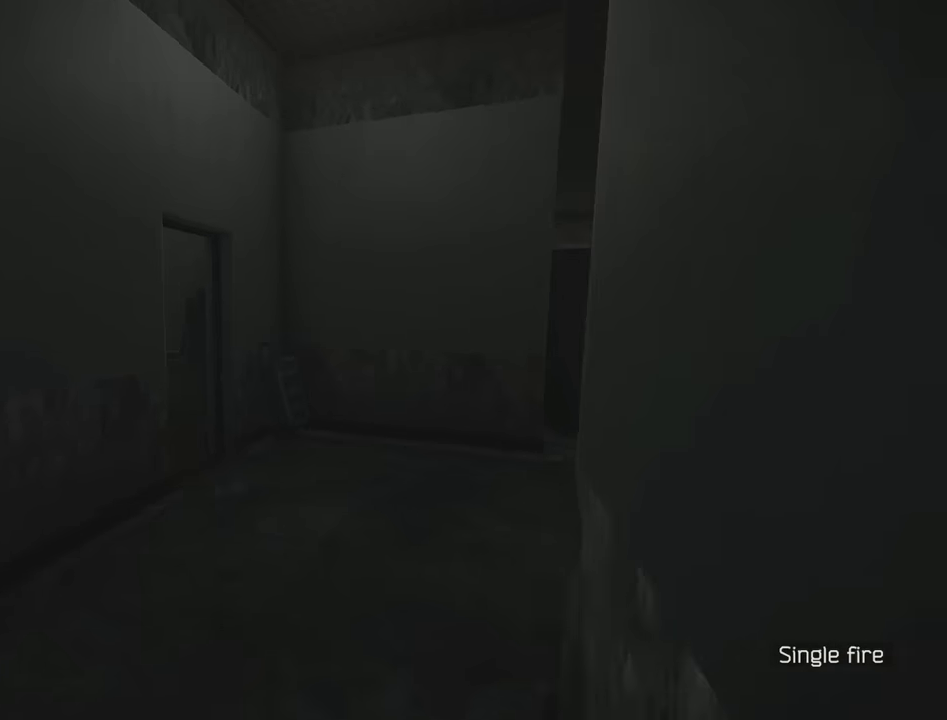
{"keys": ["shift", "w"], "events": [[16, "a", "up"], [200, "d", "down"], [383, "d", "up"]]}
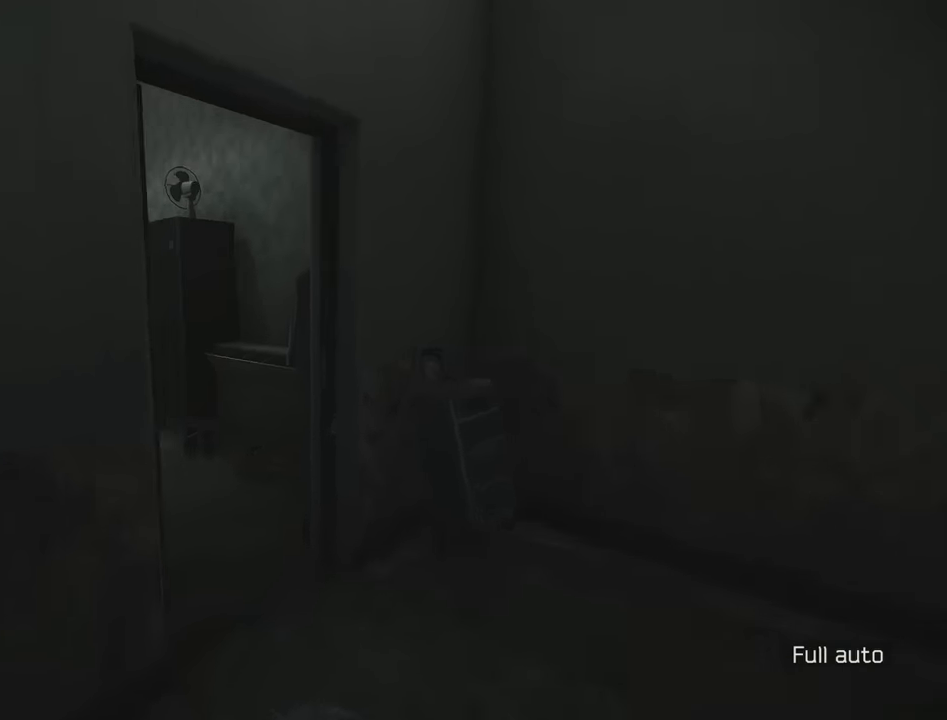
{"keys": ["a", "shift", "w"], "events": [[300, "a", "down"]]}
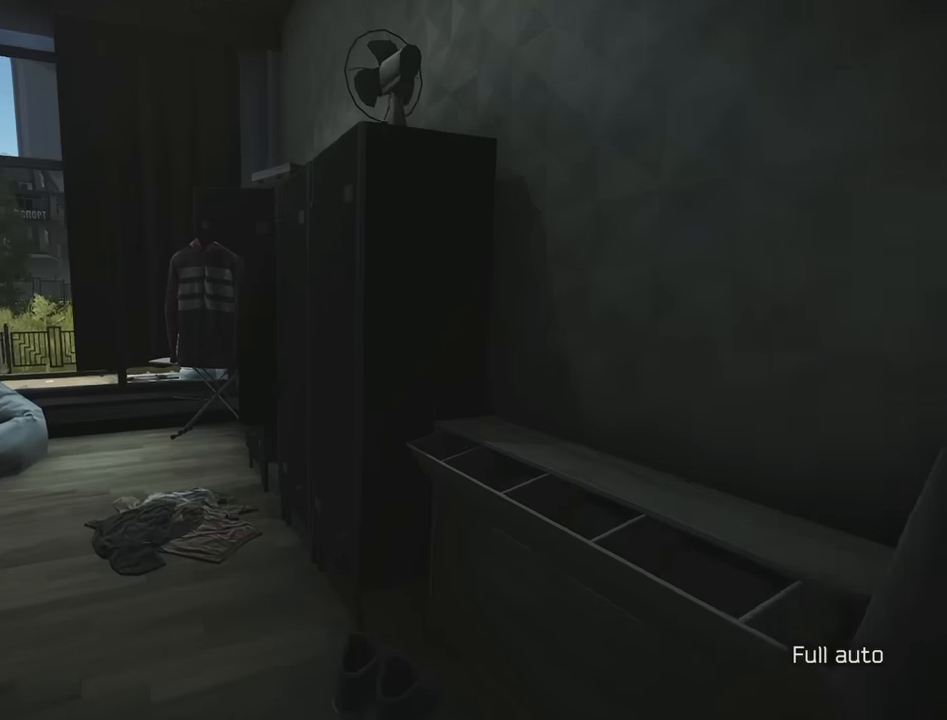
{"keys": ["a"], "events": [[50, "shift", "up"], [133, "w", "up"], [366, "s", "down"], [450, "s", "up"]]}
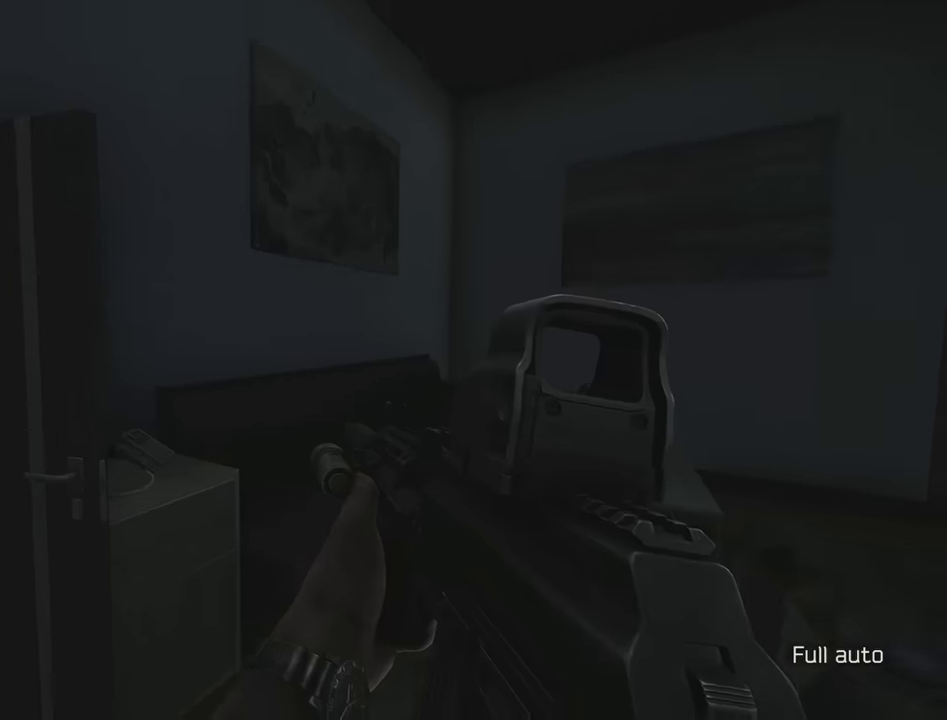
{"keys": [], "events": [[100, "a", "up"]]}
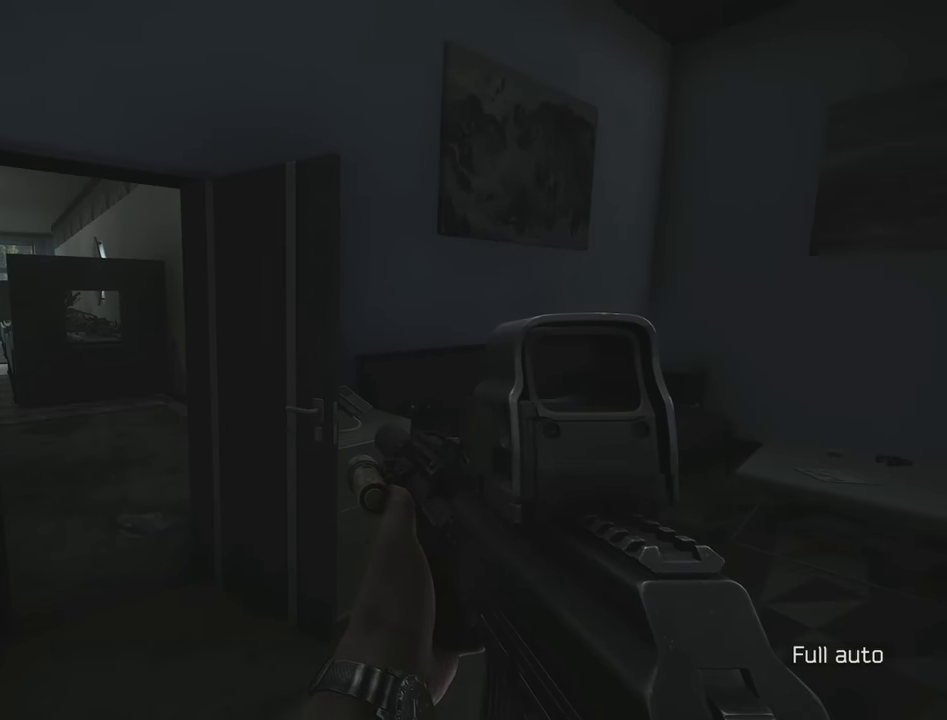
{"keys": [], "events": []}
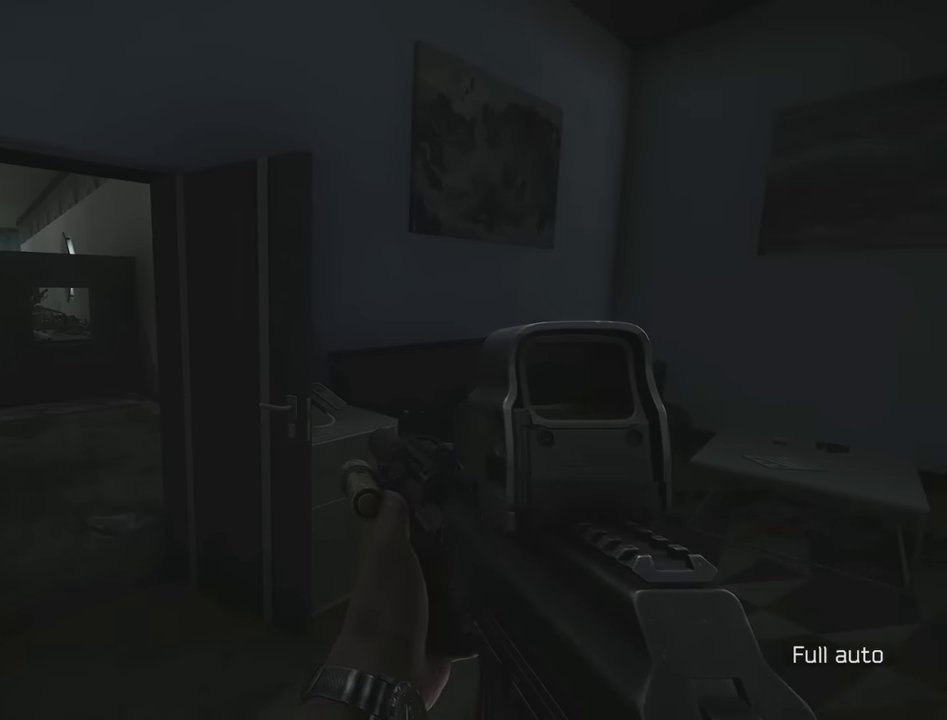
{"keys": [], "events": []}
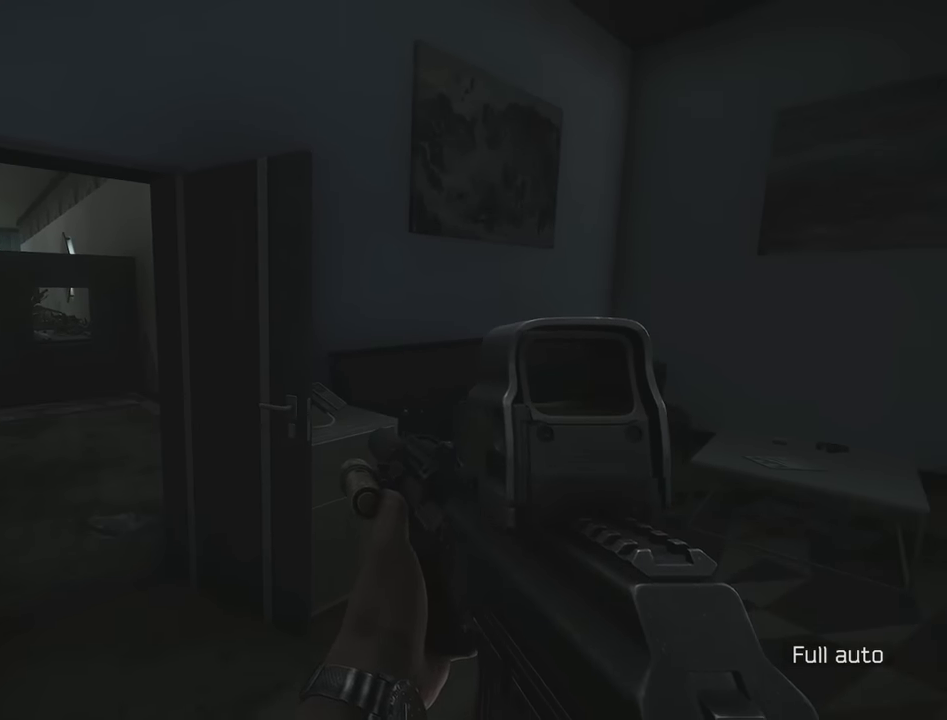
{"keys": ["d", "w"], "events": [[333, "w", "down"], [466, "d", "down"]]}
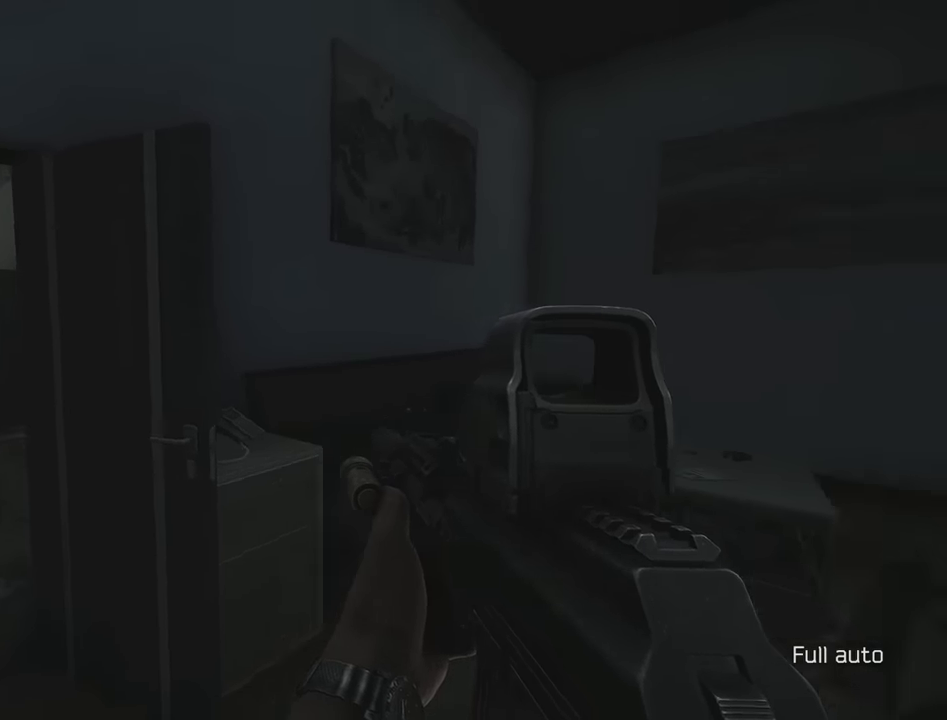
{"keys": ["shift", "w"], "events": [[166, "shift", "down"], [500, "d", "up"]]}
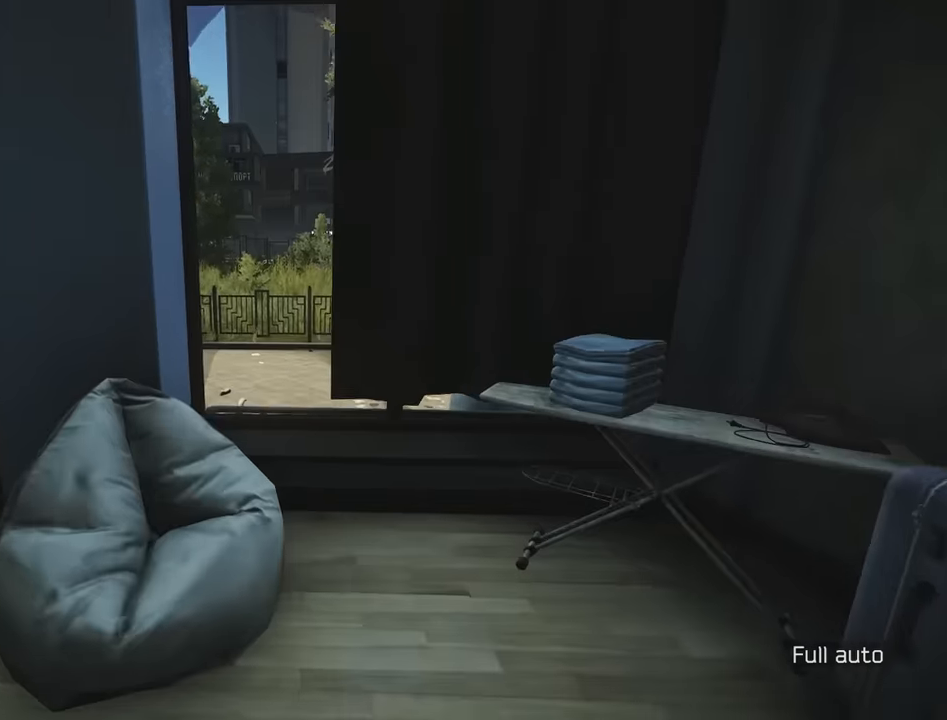
{"keys": ["shift", "w"], "events": [[183, "a", "down"], [266, "a", "up"], [316, "a", "down"], [416, "a", "up"]]}
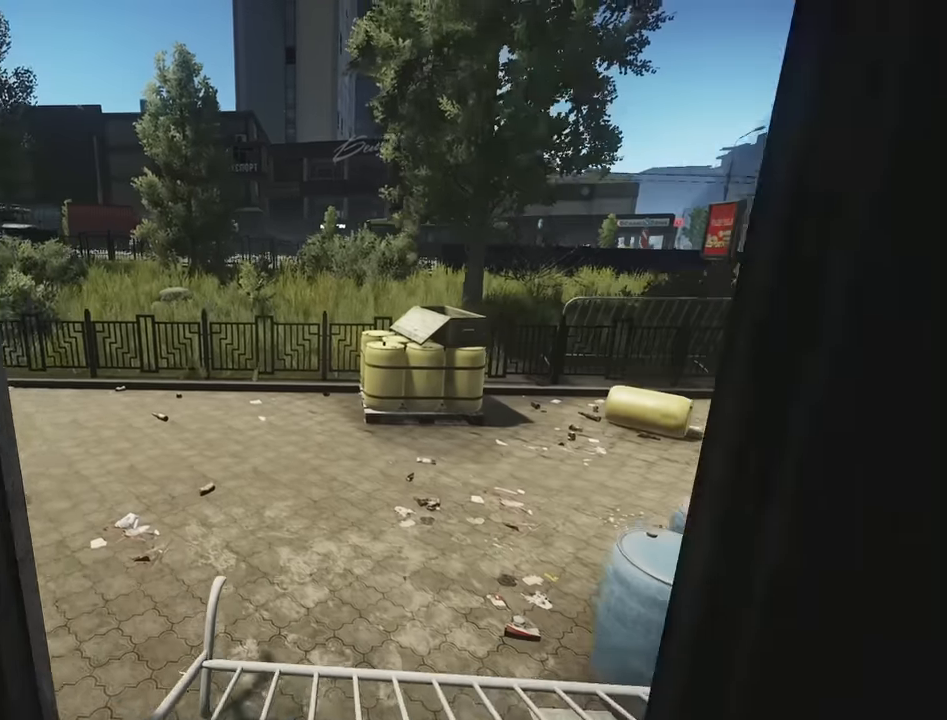
{"keys": ["a", "w"], "events": [[50, "a", "down"], [150, "w", "up"], [200, "shift", "up"], [384, "w", "down"]]}
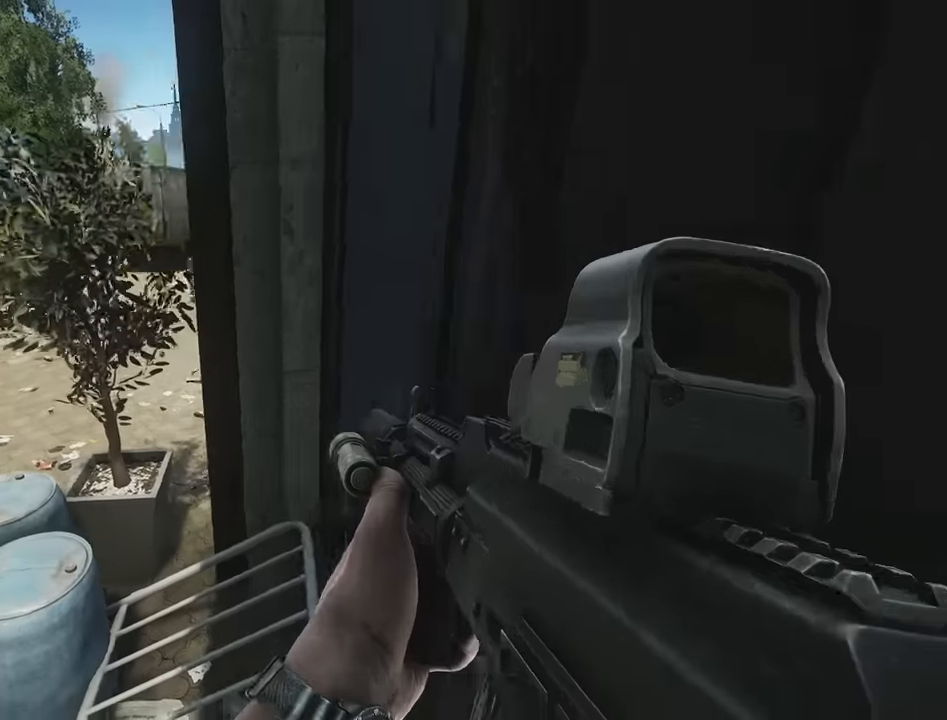
{"keys": ["a", "w"], "events": []}
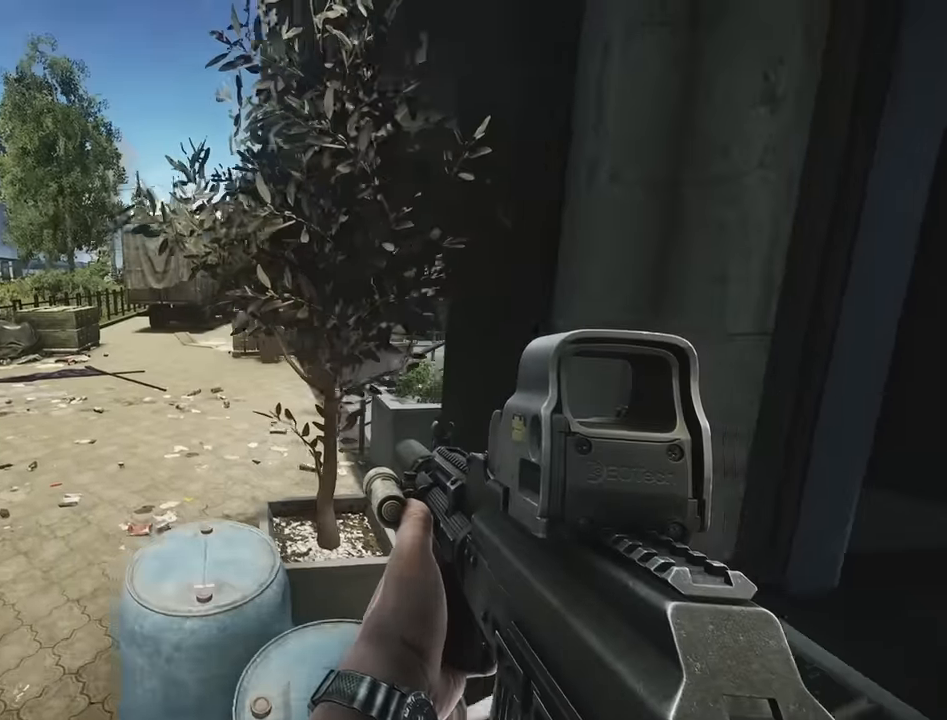
{"keys": ["d", "s"], "events": [[217, "w", "up"], [367, "s", "down"], [417, "a", "up"], [467, "d", "down"]]}
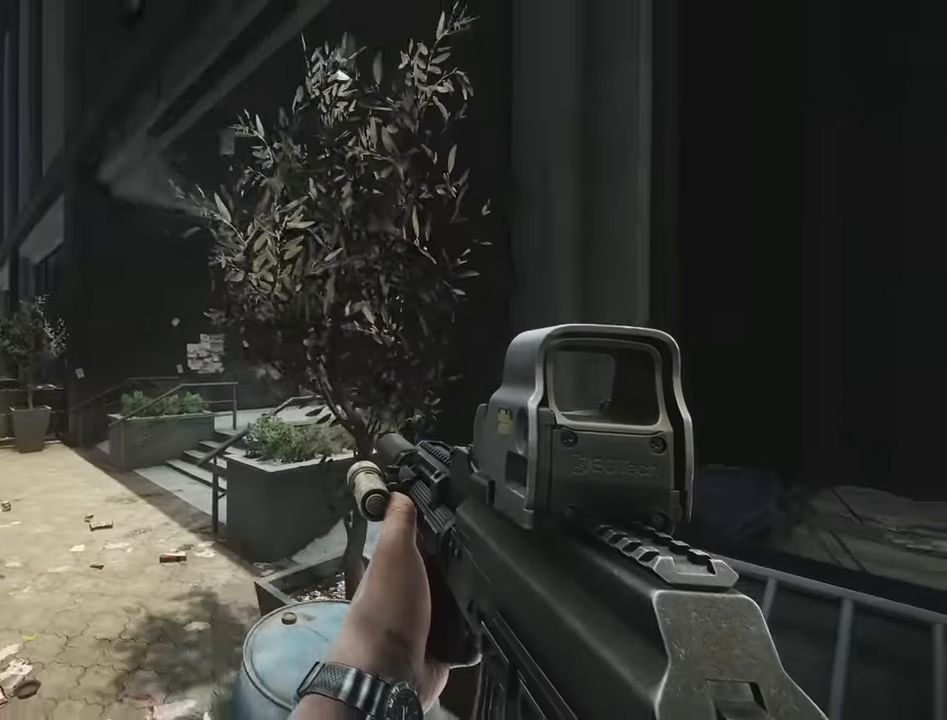
{"keys": ["d", "shift", "w"], "events": [[17, "s", "up"], [200, "w", "down"], [334, "shift", "down"]]}
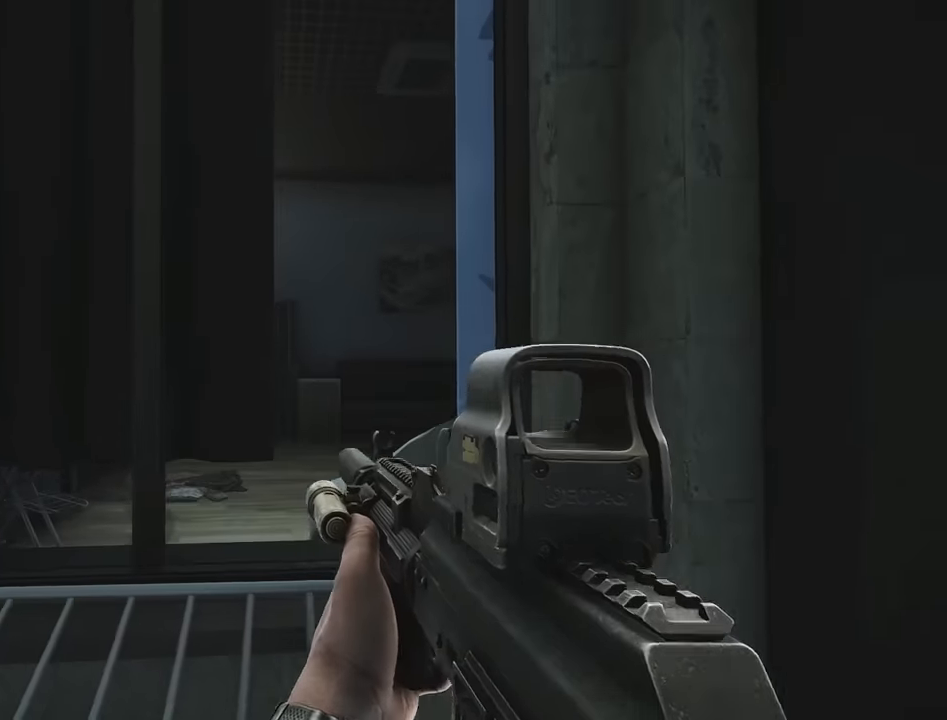
{"keys": ["shift", "w"], "events": [[217, "d", "up"], [300, "a", "down"], [400, "a", "up"]]}
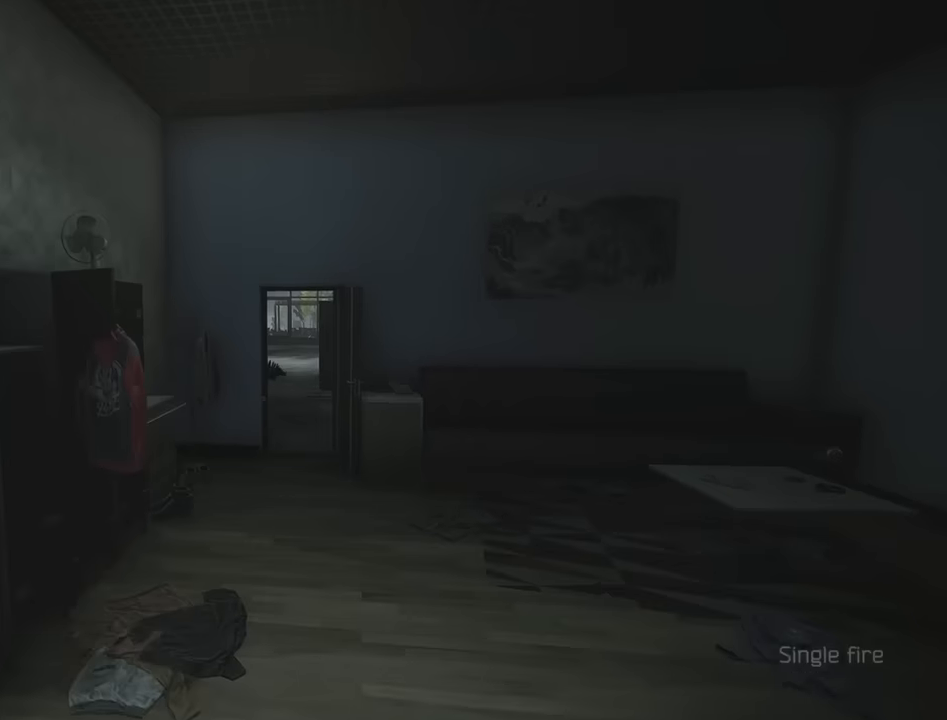
{"keys": ["shift", "w"], "events": [[284, "a", "down"], [367, "a", "up"]]}
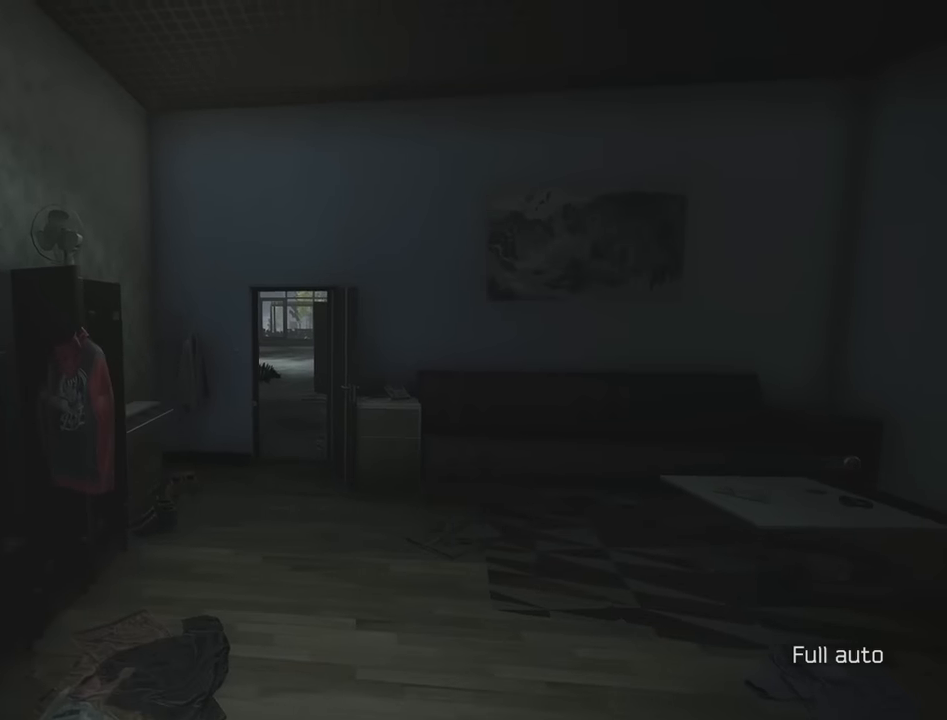
{"keys": ["shift"], "events": [[50, "d", "down"], [150, "d", "up"], [200, "space", "down"], [300, "space", "up"], [484, "w", "up"]]}
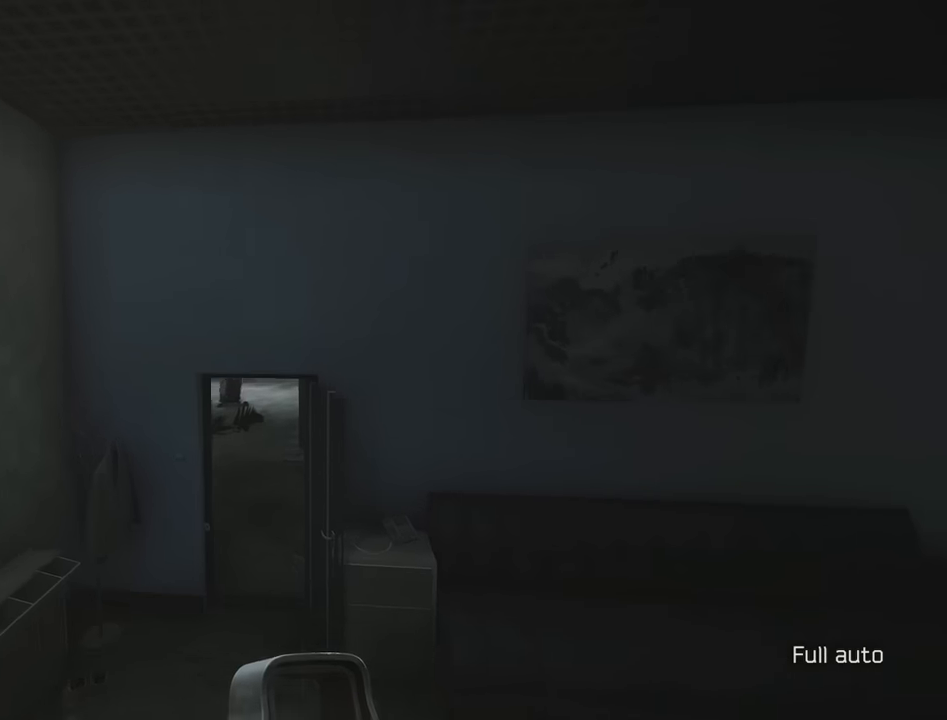
{"keys": ["s"], "events": [[84, "shift", "up"], [117, "s", "down"]]}
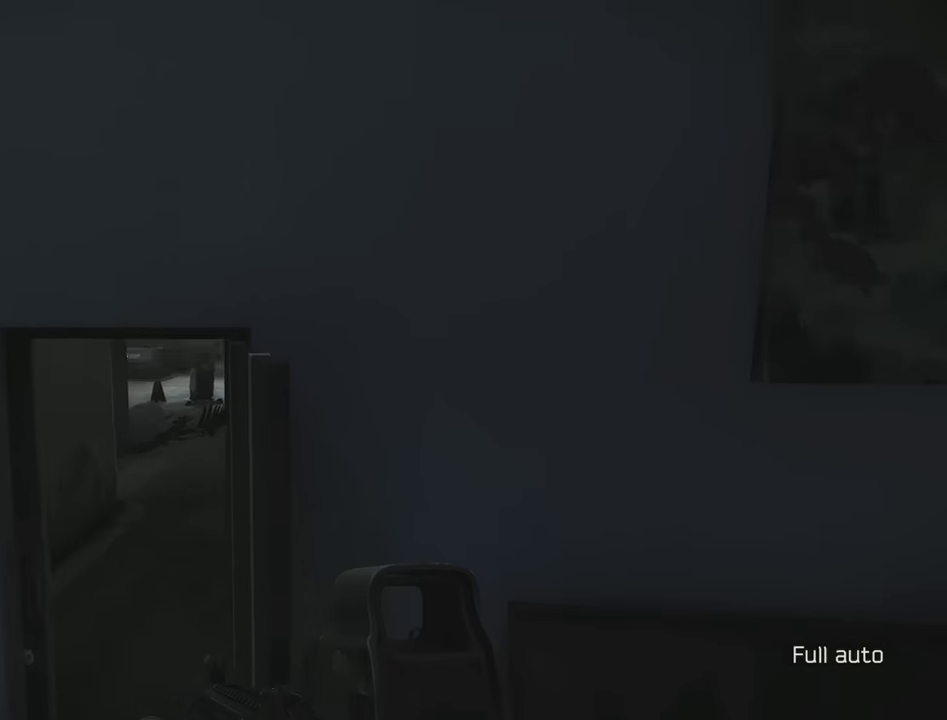
{"keys": [], "events": [[184, "a", "down"], [317, "s", "up"], [467, "a", "up"]]}
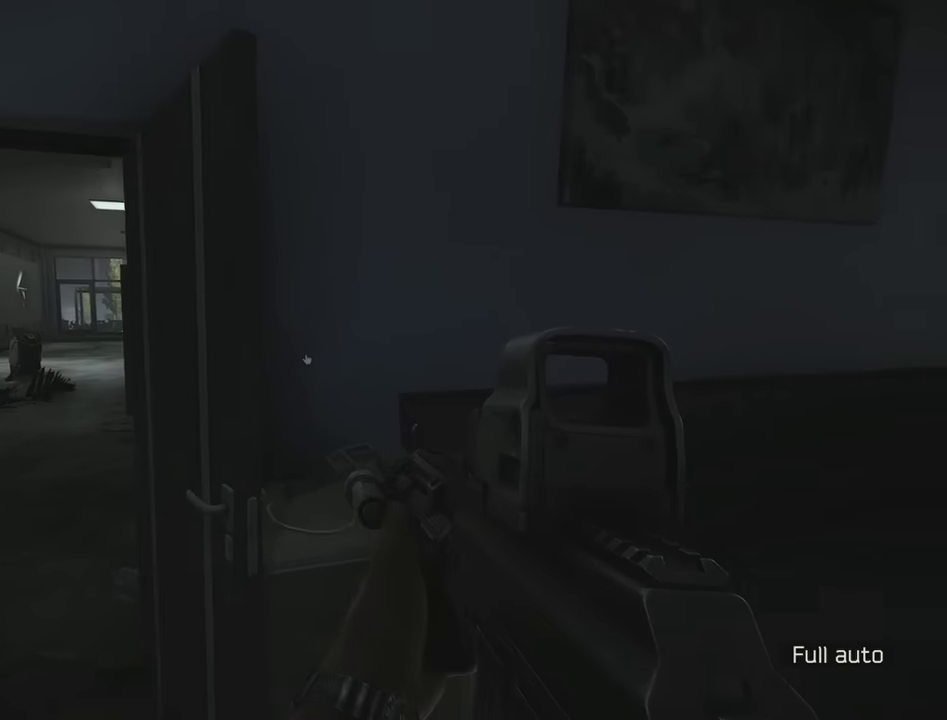
{"keys": ["w"], "events": [[300, "w", "down"]]}
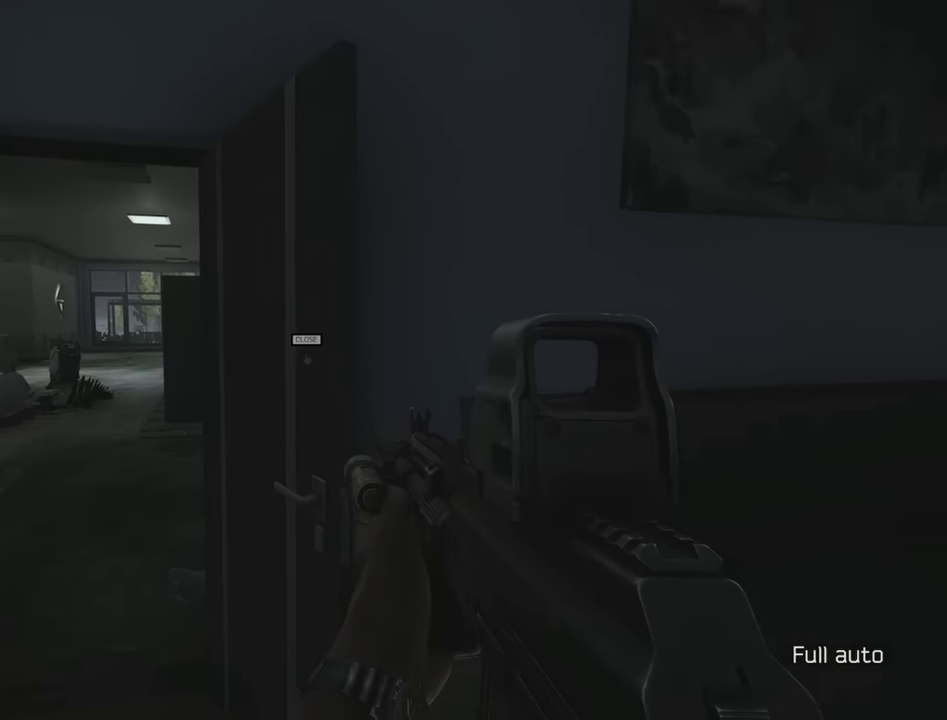
{"keys": ["a", "q"], "events": [[67, "a", "down"], [350, "w", "up"], [484, "q", "down"]]}
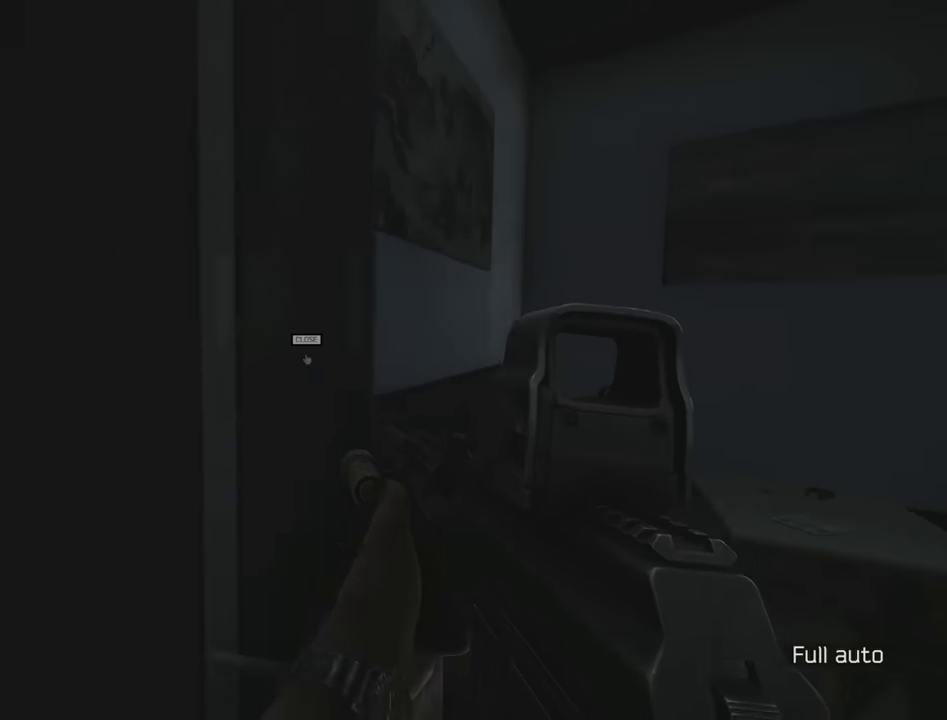
{"keys": ["d"], "events": [[84, "a", "up"], [317, "d", "down"], [367, "q", "up"]]}
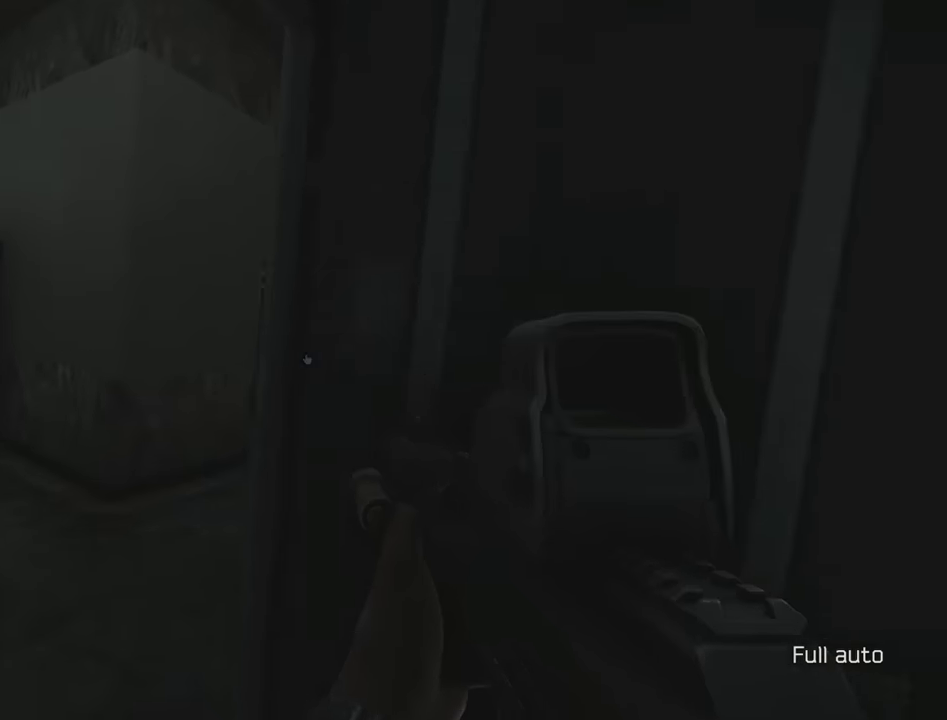
{"keys": ["shift", "w"], "events": [[67, "w", "down"], [150, "shift", "down"], [200, "d", "up"]]}
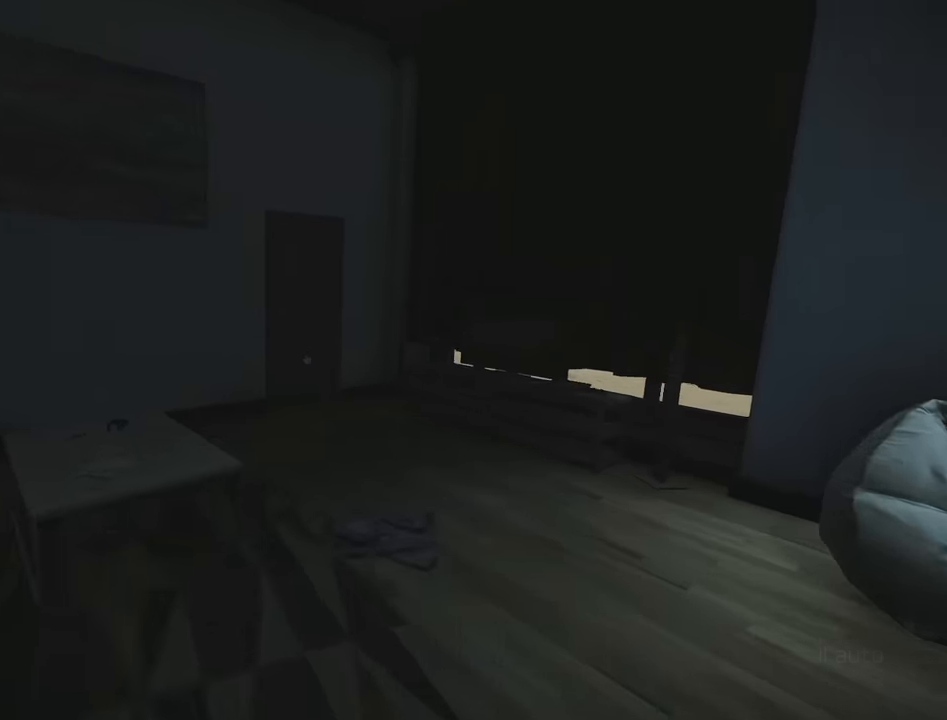
{"keys": ["a", "shift", "w"], "events": [[17, "a", "down"]]}
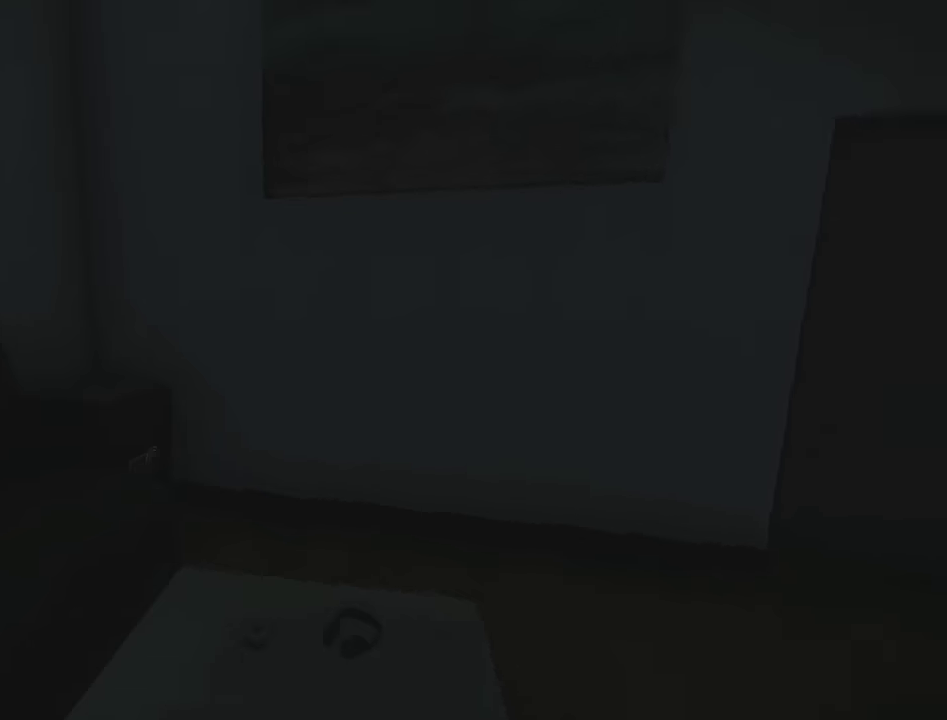
{"keys": ["a", "shift", "w"], "events": [[183, "a", "up"], [367, "a", "down"]]}
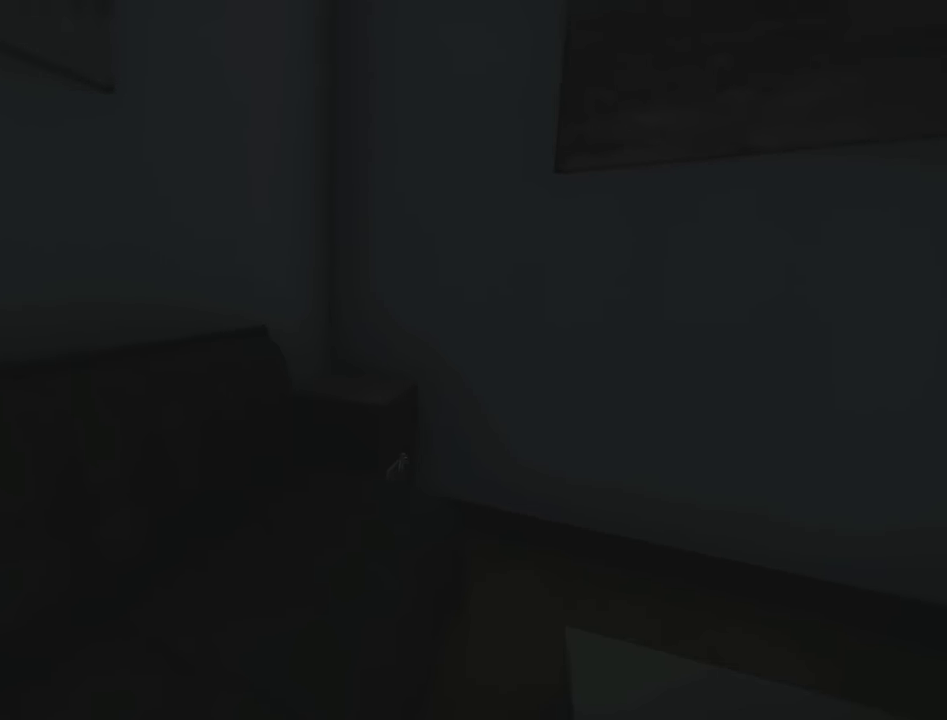
{"keys": ["a", "shift", "w"], "events": []}
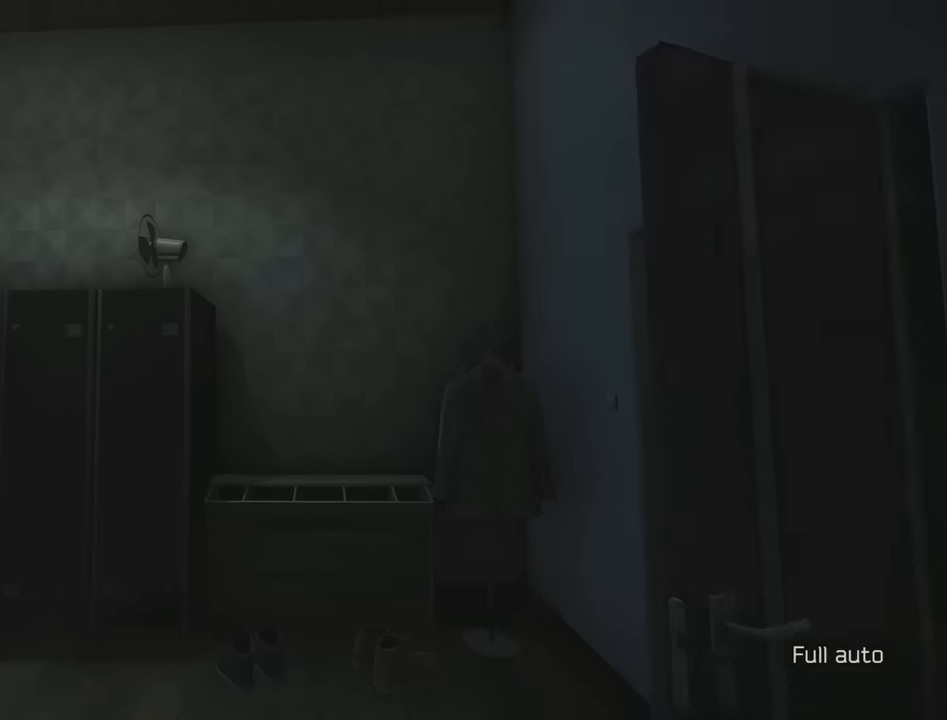
{"keys": ["a", "w"], "events": [[167, "a", "up"], [400, "a", "down"], [500, "shift", "up"]]}
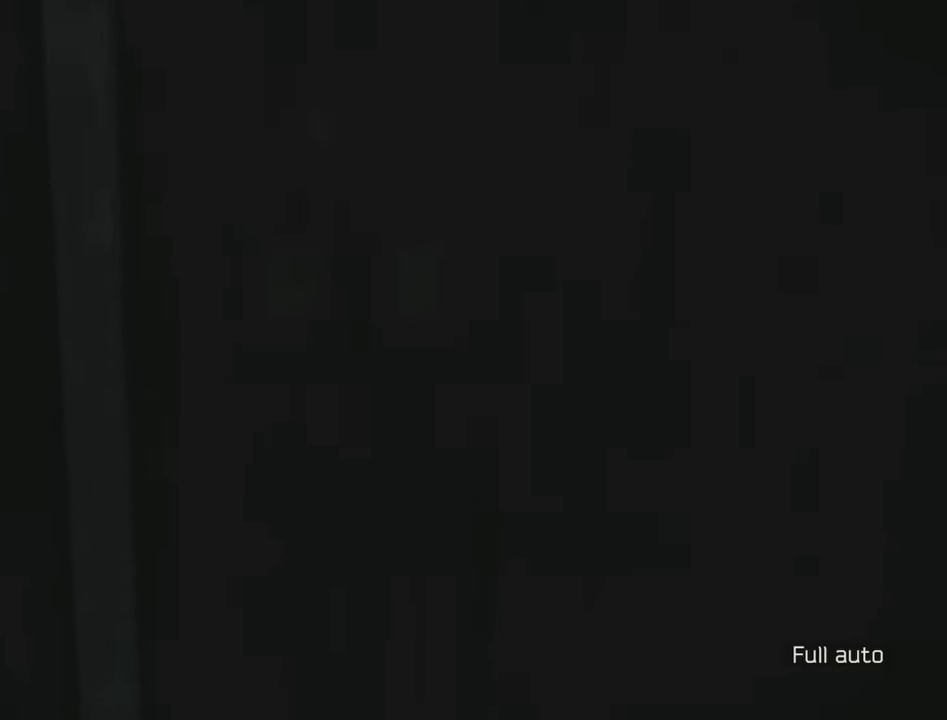
{"keys": ["q"], "events": [[50, "w", "up"], [183, "q", "down"], [217, "a", "up"]]}
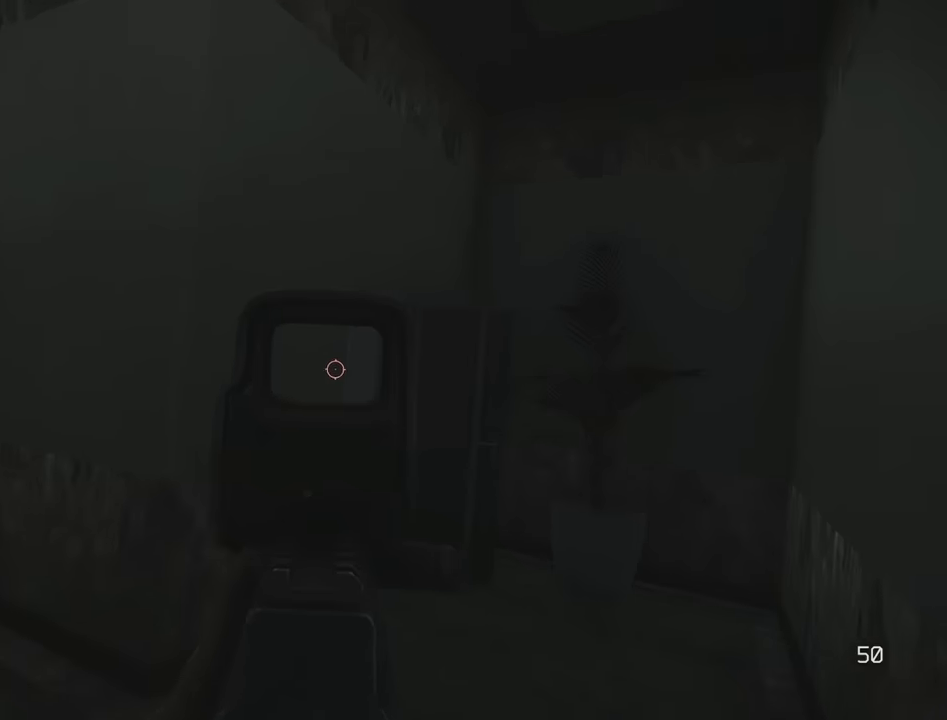
{"keys": ["d", "w"], "events": [[50, "d", "down"], [100, "q", "up"], [333, "w", "down"]]}